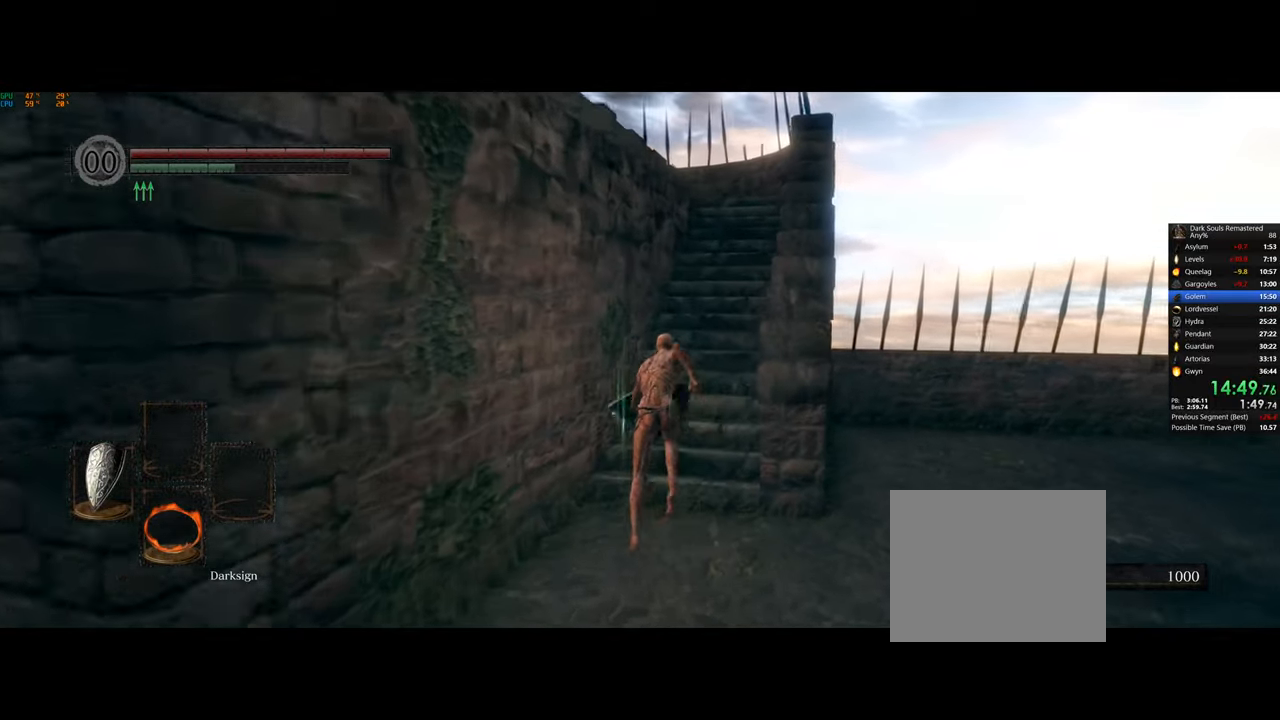
Gameplay with a controller (PlayStation layout); each line is a JSON object with the inputs held at the frame after it (dt_ms = milliseconds from this image to that frame). "button_events" lists button changes between this image and that frame as [ms after this image, input, new state], when the widget could be followed in between (sticks are given only as held states). This document gives stick clicks only as held states, not as events.
{"dt_ms": 500, "buttons": ["CIRCLE"], "left_stick": "center", "right_stick": "center", "button_events": []}
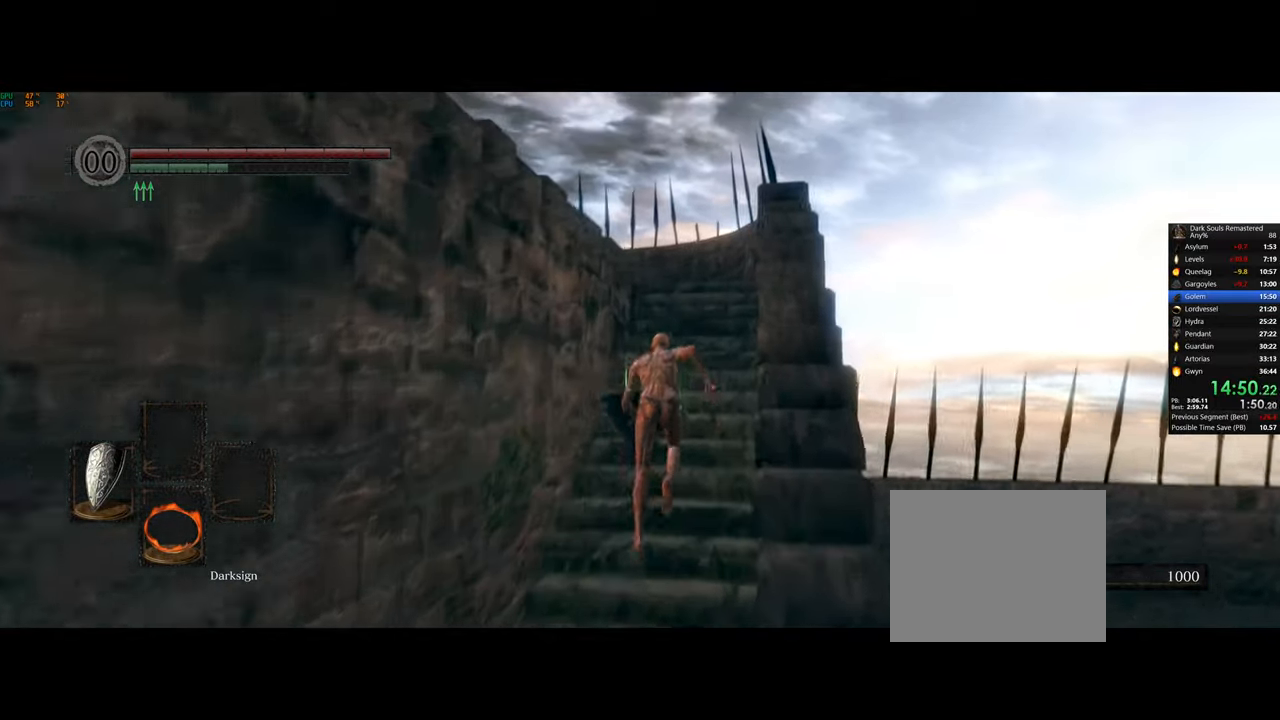
{"dt_ms": 500, "buttons": ["CIRCLE"], "left_stick": "center", "right_stick": "center", "button_events": []}
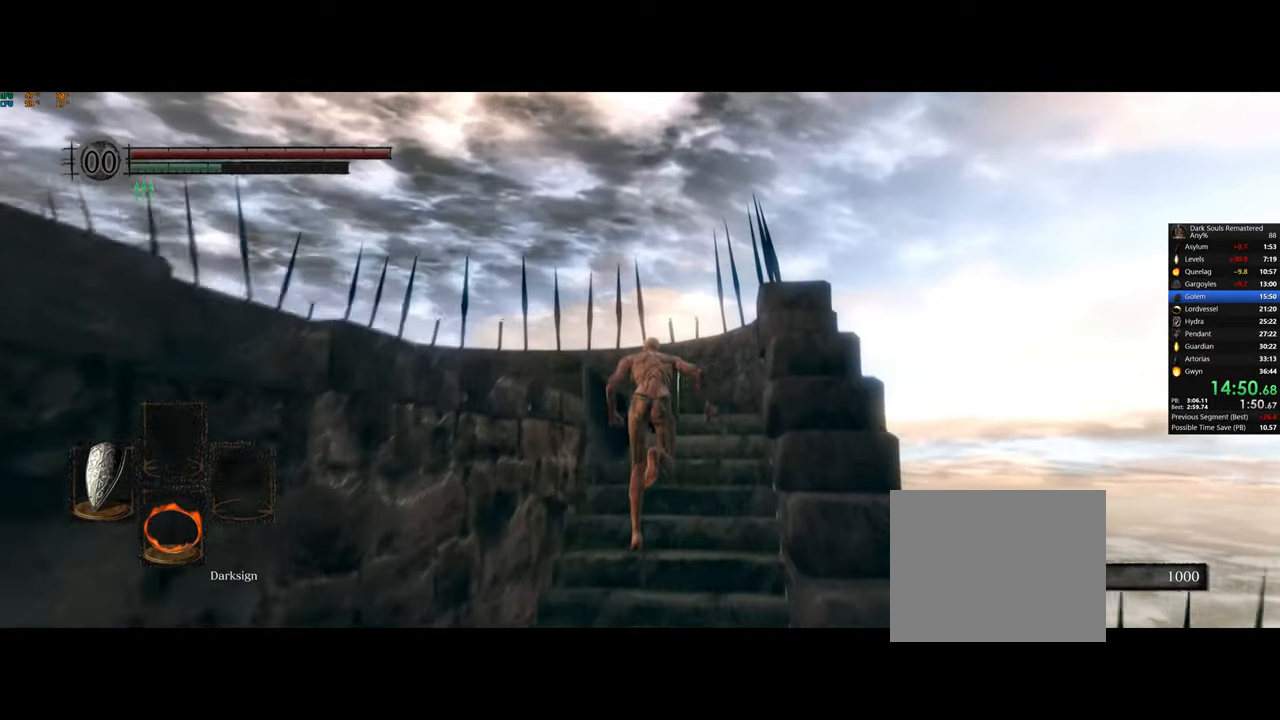
{"dt_ms": 500, "buttons": ["CIRCLE"], "left_stick": "down-left", "right_stick": "center", "button_events": []}
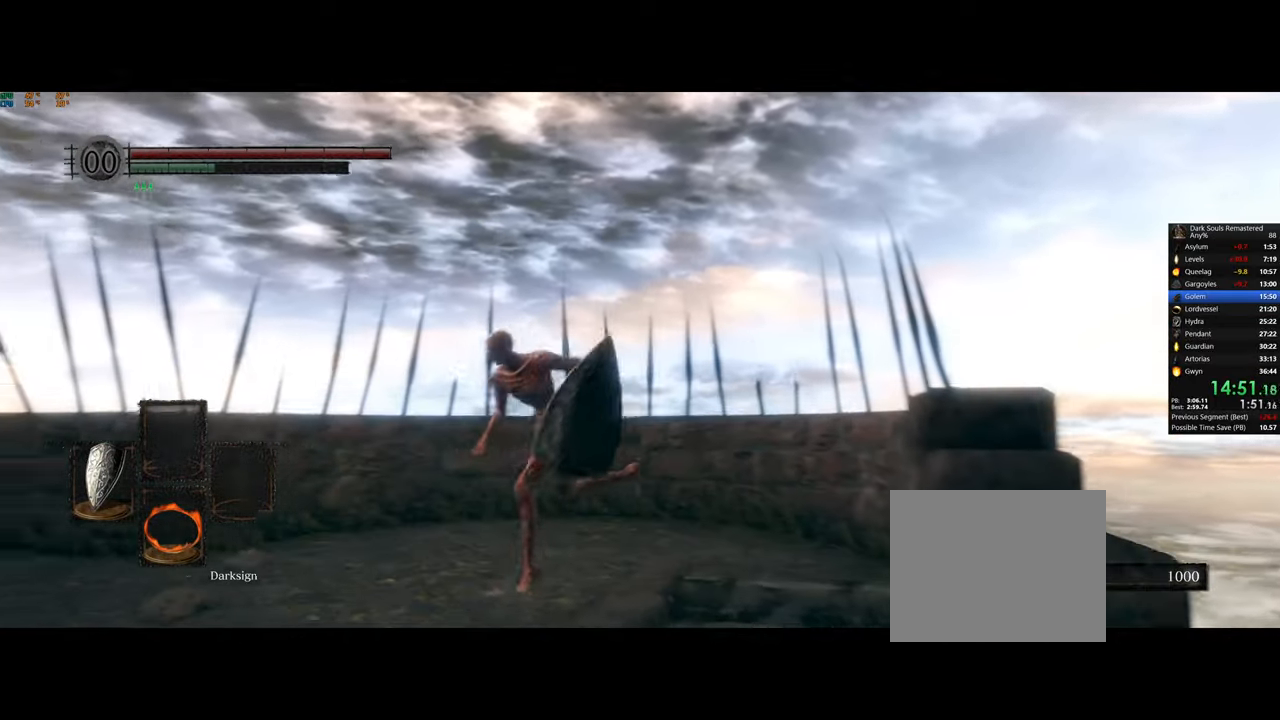
{"dt_ms": 500, "buttons": ["CIRCLE"], "left_stick": "down-left", "right_stick": "center", "button_events": []}
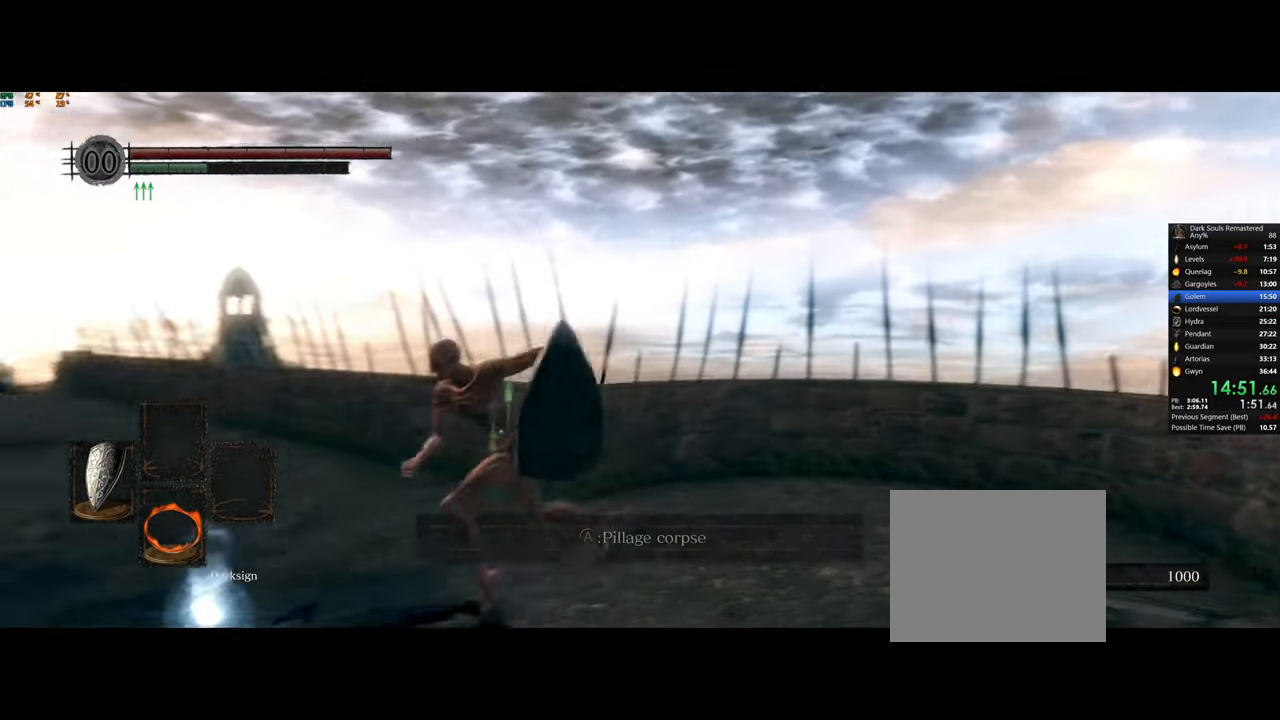
{"dt_ms": 500, "buttons": ["CIRCLE"], "left_stick": "down-left", "right_stick": "center", "button_events": []}
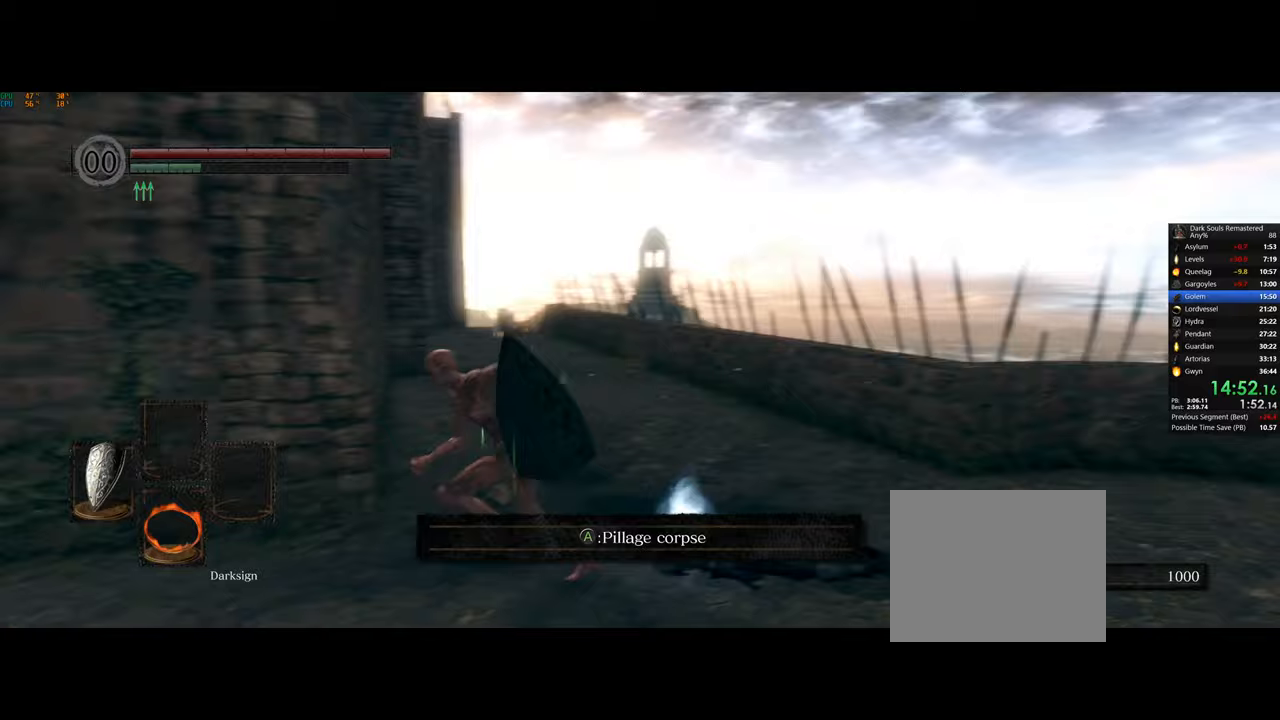
{"dt_ms": 500, "buttons": ["CIRCLE"], "left_stick": "down-left", "right_stick": "center", "button_events": []}
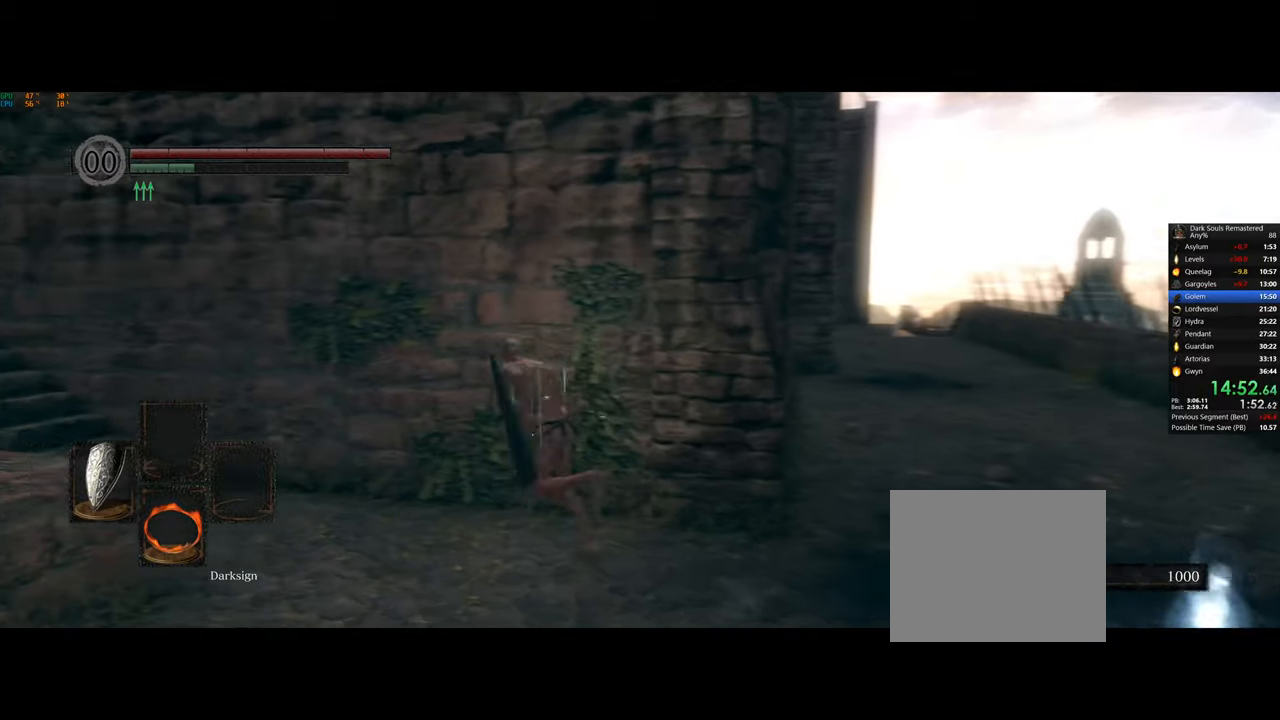
{"dt_ms": 500, "buttons": ["CIRCLE"], "left_stick": "down-left", "right_stick": "center", "button_events": []}
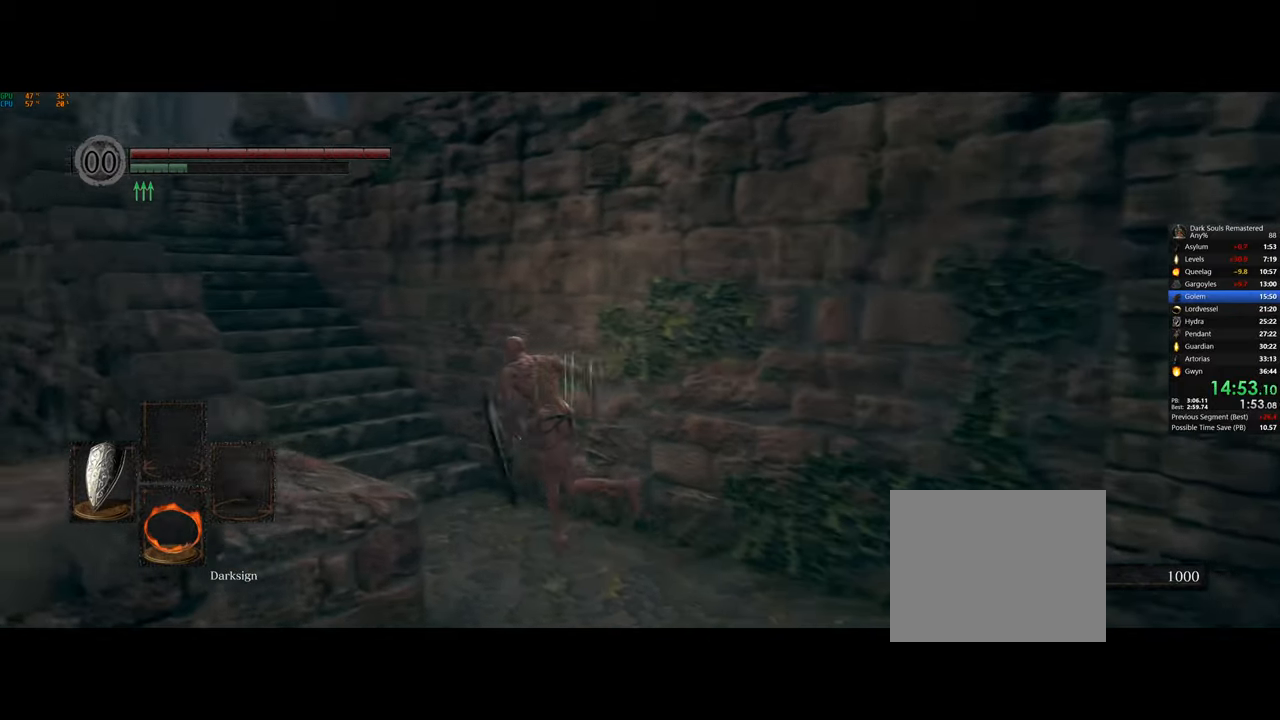
{"dt_ms": 500, "buttons": ["CIRCLE"], "left_stick": "left", "right_stick": "center", "button_events": []}
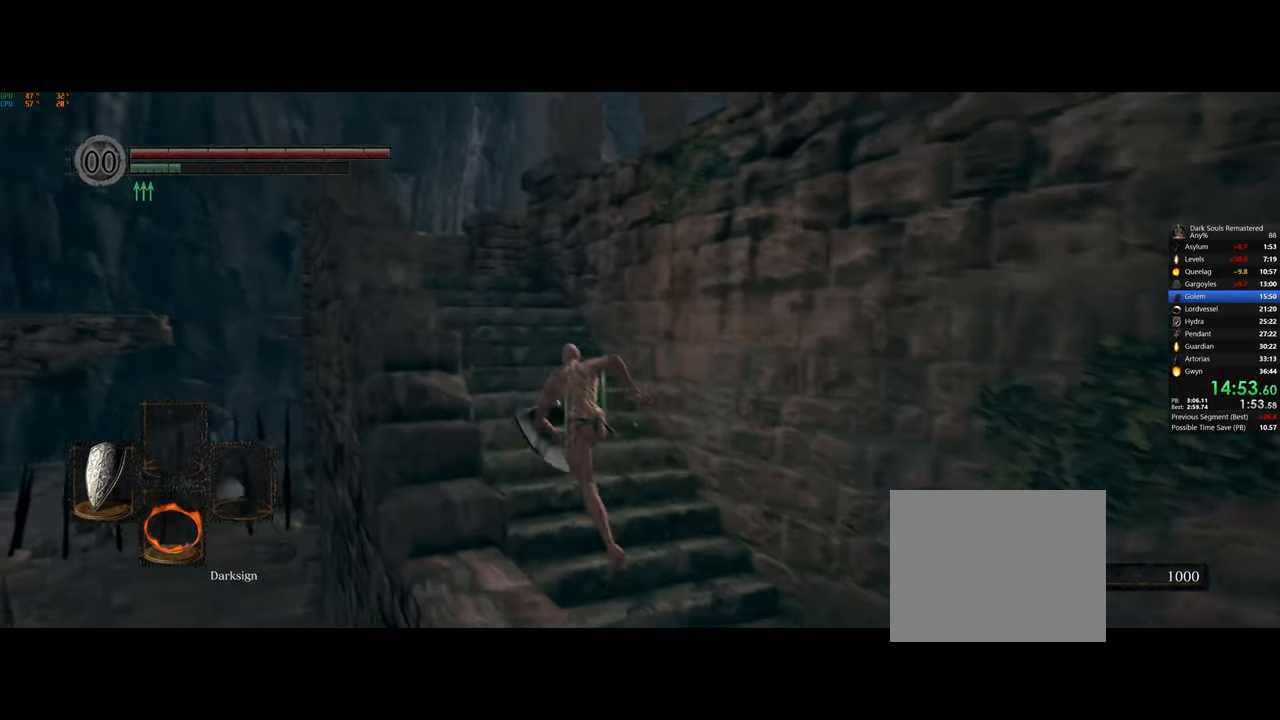
{"dt_ms": 500, "buttons": ["CIRCLE"], "left_stick": "left", "right_stick": "center", "button_events": []}
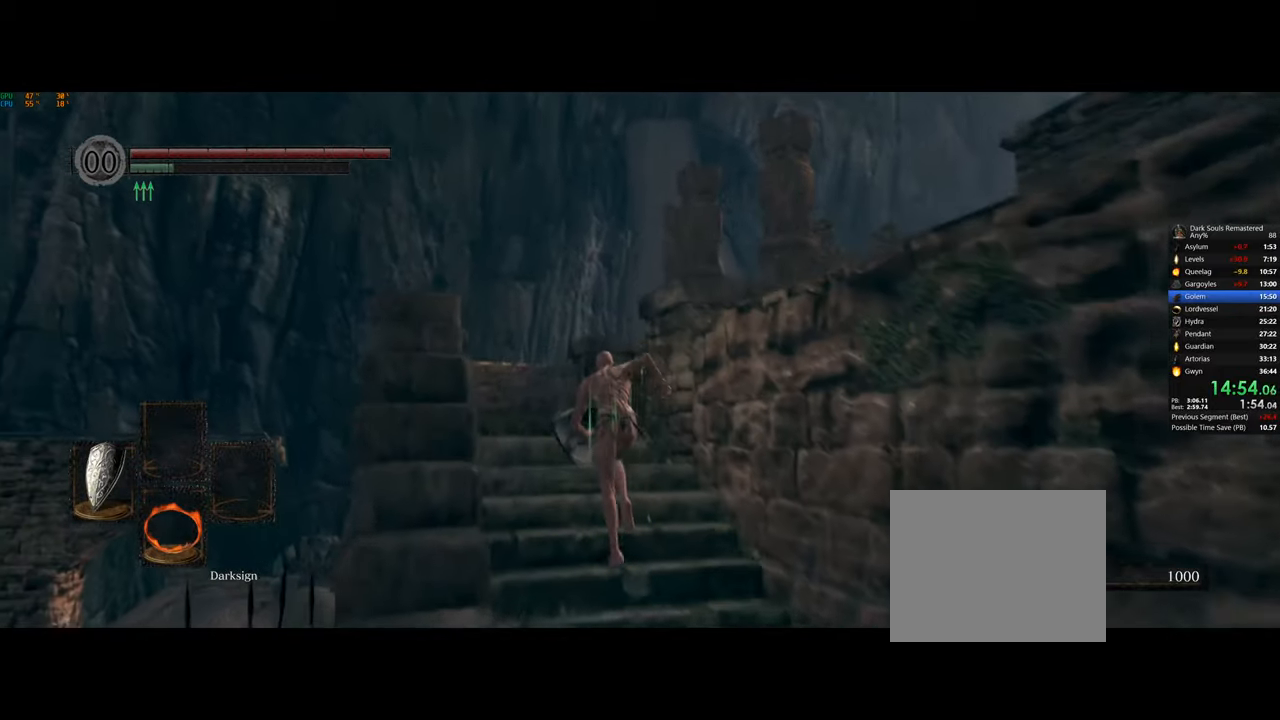
{"dt_ms": 500, "buttons": ["CIRCLE"], "left_stick": "center", "right_stick": "center", "button_events": []}
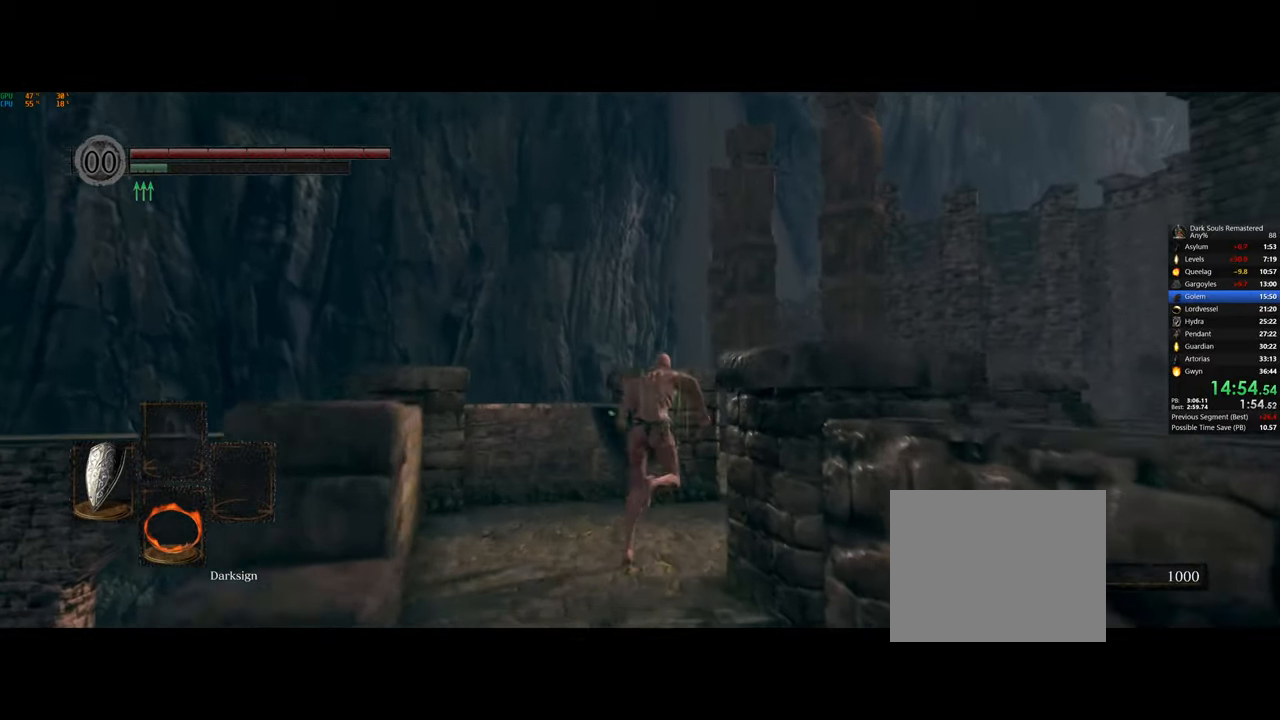
{"dt_ms": 1000, "buttons": ["CIRCLE"], "left_stick": "center", "right_stick": "center", "button_events": []}
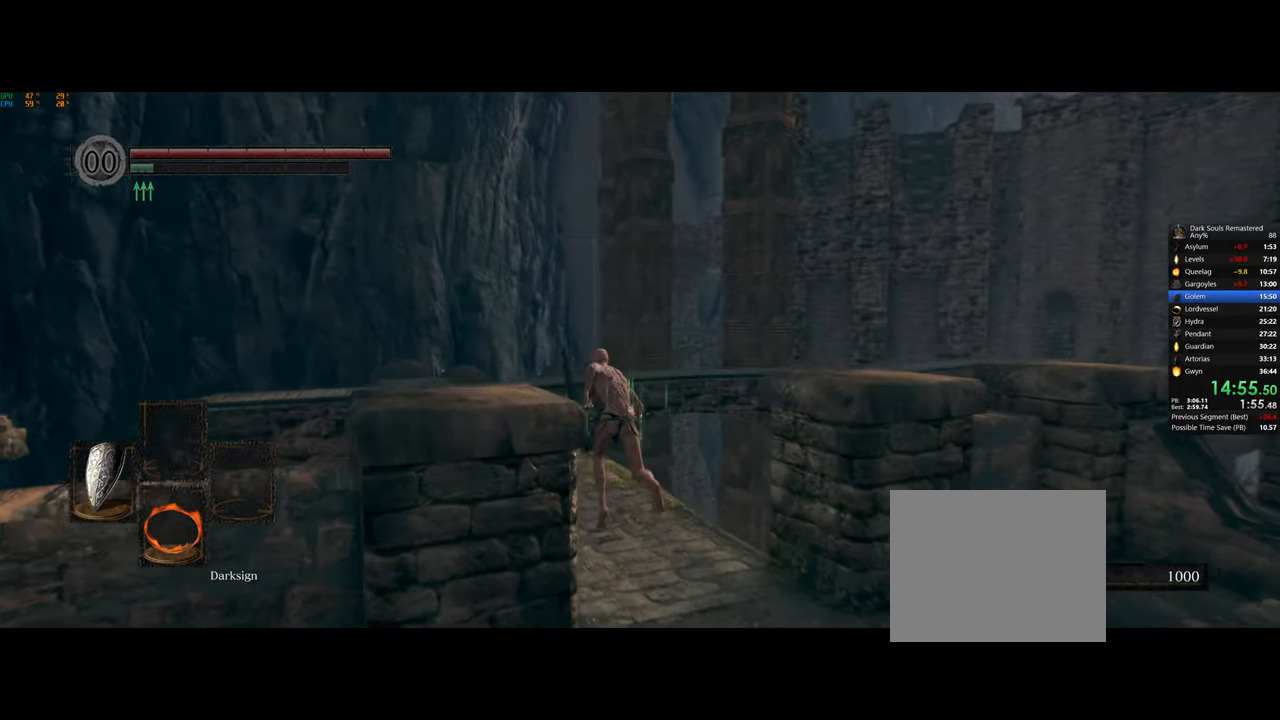
{"dt_ms": 500, "buttons": ["CIRCLE"], "left_stick": "center", "right_stick": "center", "button_events": []}
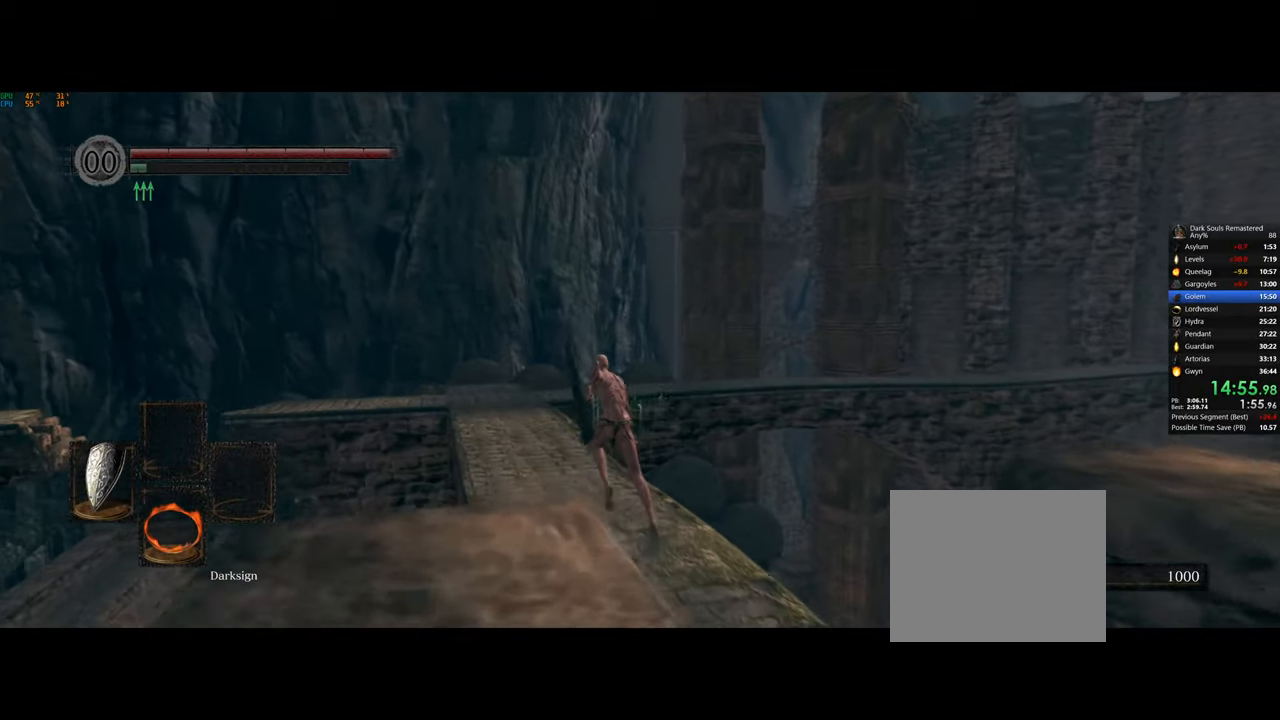
{"dt_ms": 500, "buttons": ["CIRCLE"], "left_stick": "center", "right_stick": "center", "button_events": []}
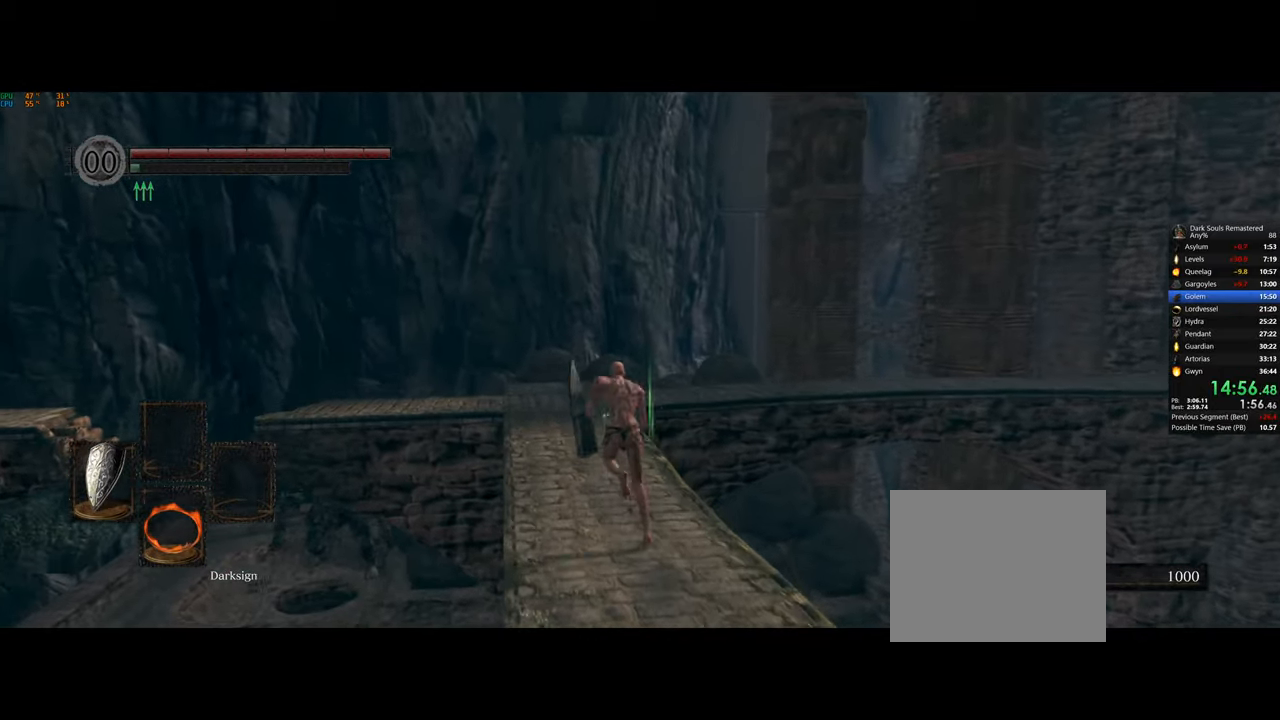
{"dt_ms": 500, "buttons": [], "left_stick": "center", "right_stick": "center", "button_events": [[450, "CIRCLE", "up"]]}
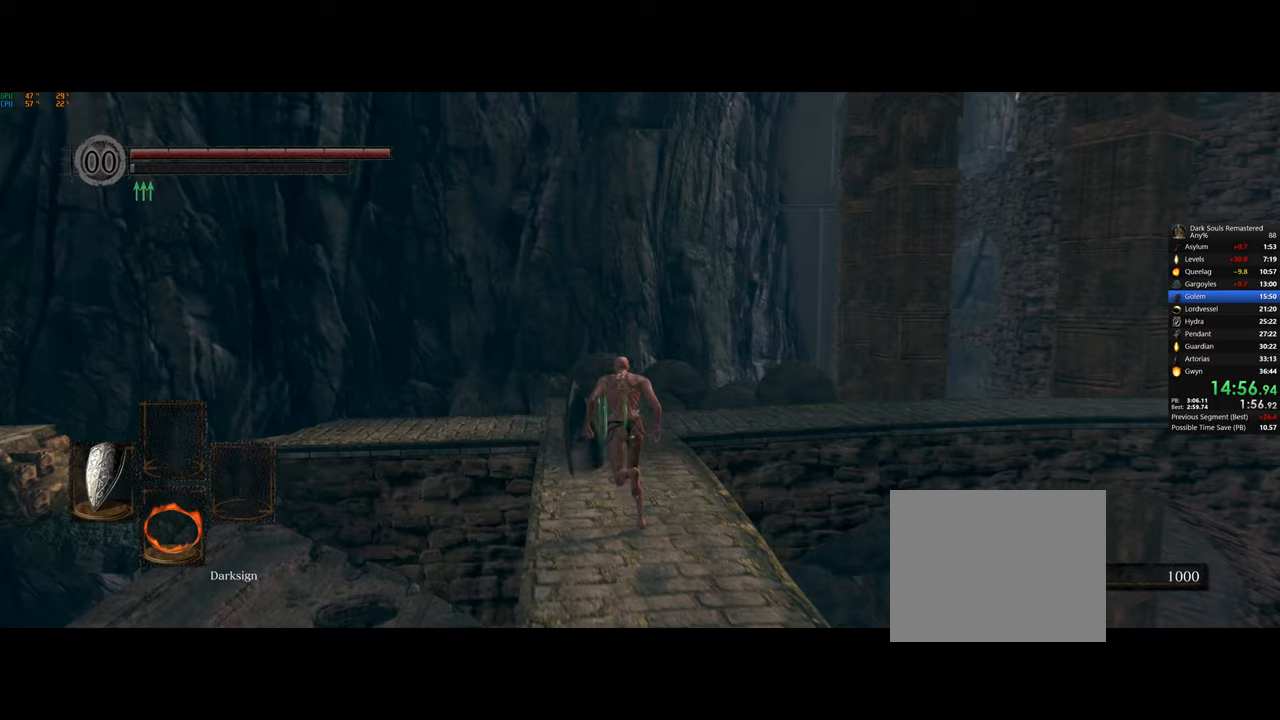
{"dt_ms": 500, "buttons": [], "left_stick": "left", "right_stick": "center", "button_events": []}
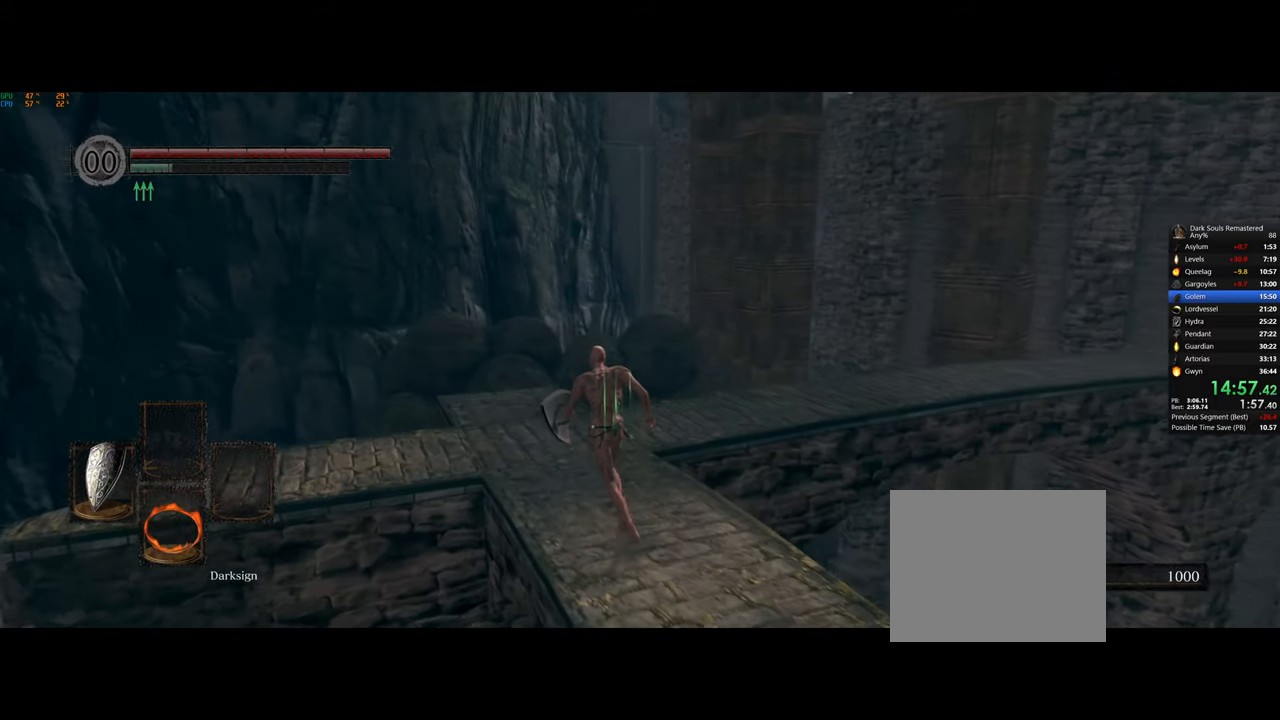
{"dt_ms": 500, "buttons": [], "left_stick": "left", "right_stick": "right", "button_events": []}